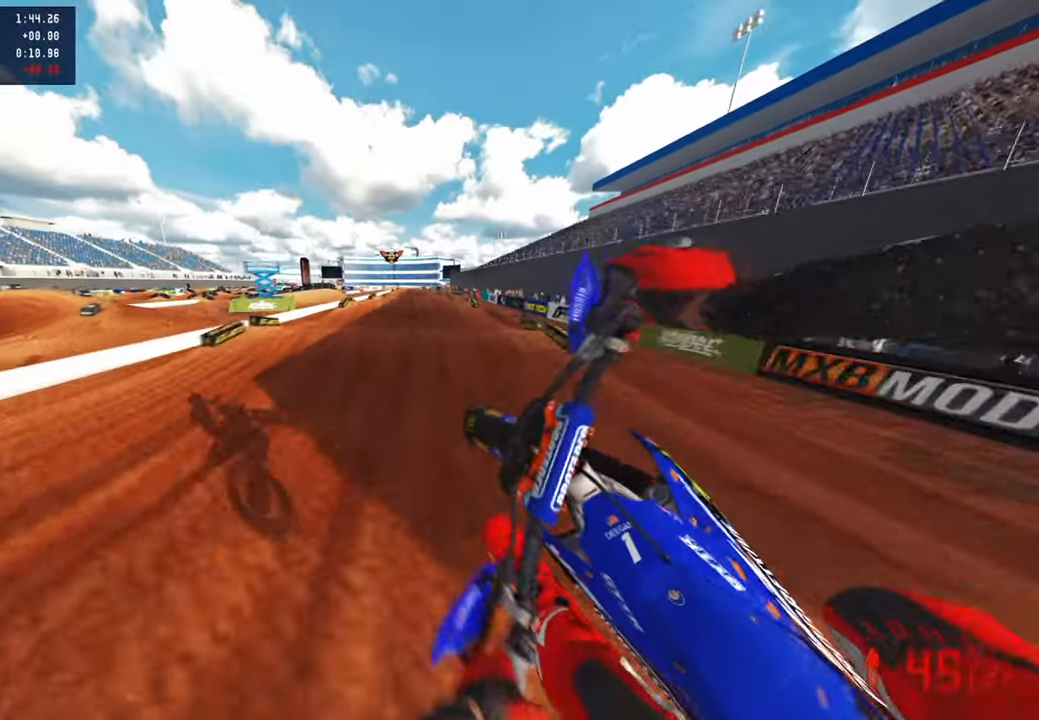
Gameplay with a controller (PlayStation layout); each line is a JSON object with the inputs held at the frame after it. "events" lists button and stick changes between this image and that frame as [ms after this image, input, new state], when the widget could be followed in between.
{"buttons": ["R2"], "left_stick": "up-right", "right_stick": "up-right", "events": [[67, "R3", "up"], [83, "right_stick", "down"], [133, "R1", "down"], [217, "R1", "up"], [333, "right_stick", "center"], [417, "right_stick", "up-right"]]}
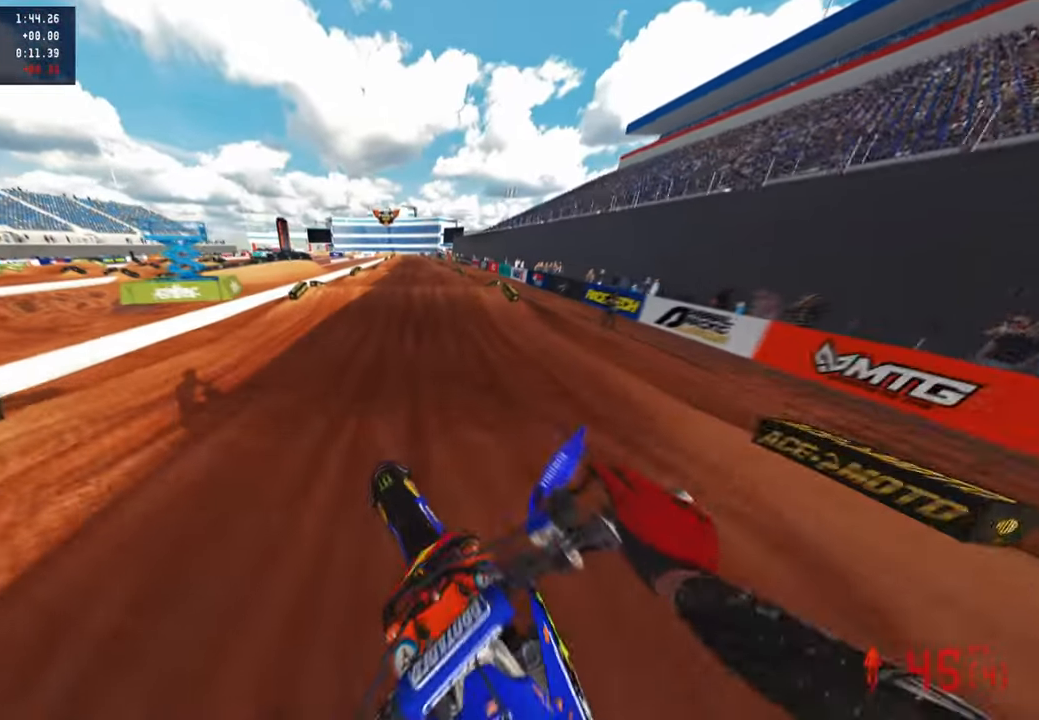
{"buttons": ["R2"], "left_stick": "up-right", "right_stick": "down", "events": [[17, "left_stick", "center"], [317, "right_stick", "center"], [400, "right_stick", "down"], [483, "left_stick", "up-right"]]}
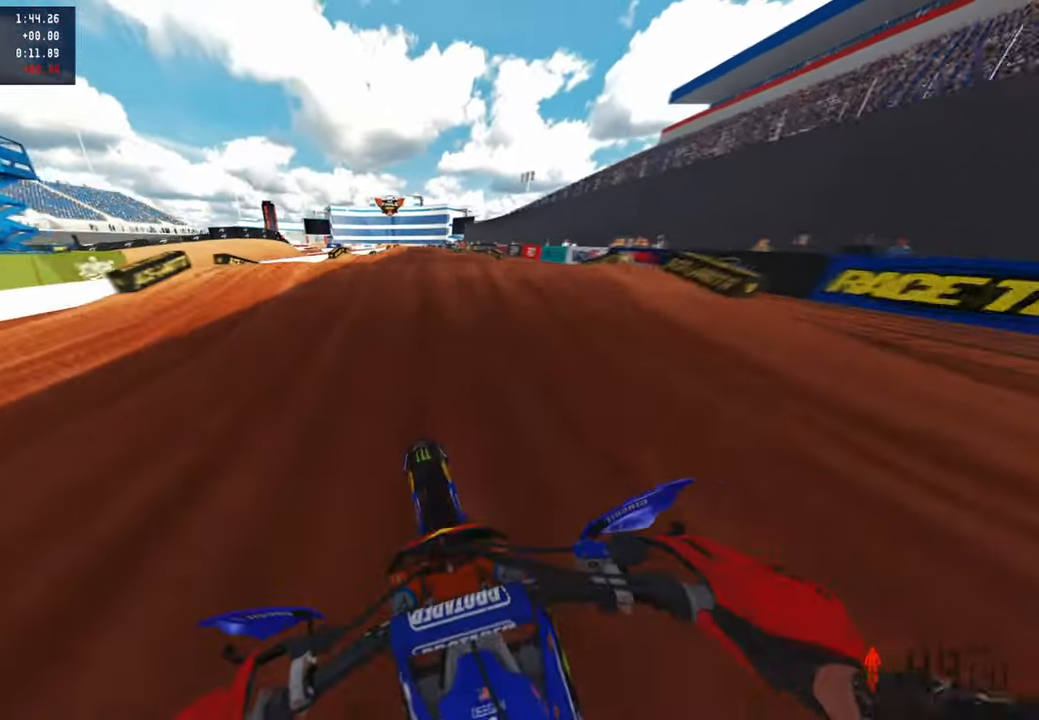
{"buttons": ["R2", "R3"], "left_stick": "up-left", "right_stick": "down-left", "events": [[200, "R3", "down"], [333, "left_stick", "up-left"], [350, "R3", "up"], [350, "right_stick", "down-left"], [483, "R3", "down"]]}
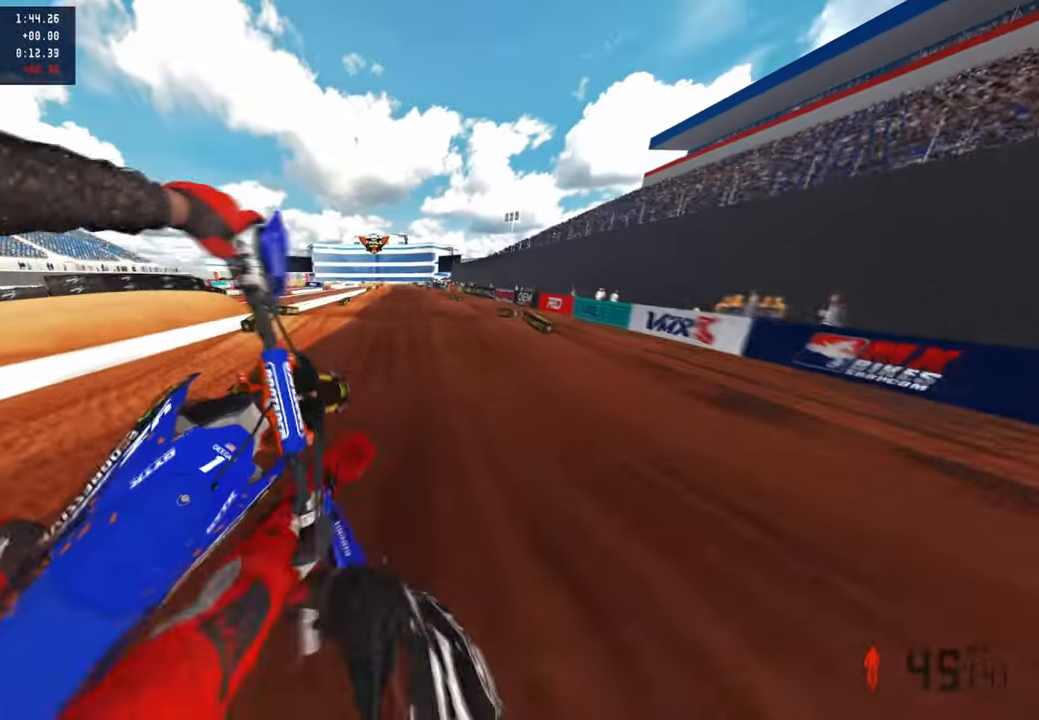
{"buttons": ["R2"], "left_stick": "up-left", "right_stick": "right", "events": [[67, "R2", "up"], [67, "R3", "up"], [200, "right_stick", "down"], [367, "R2", "down"], [483, "right_stick", "right"]]}
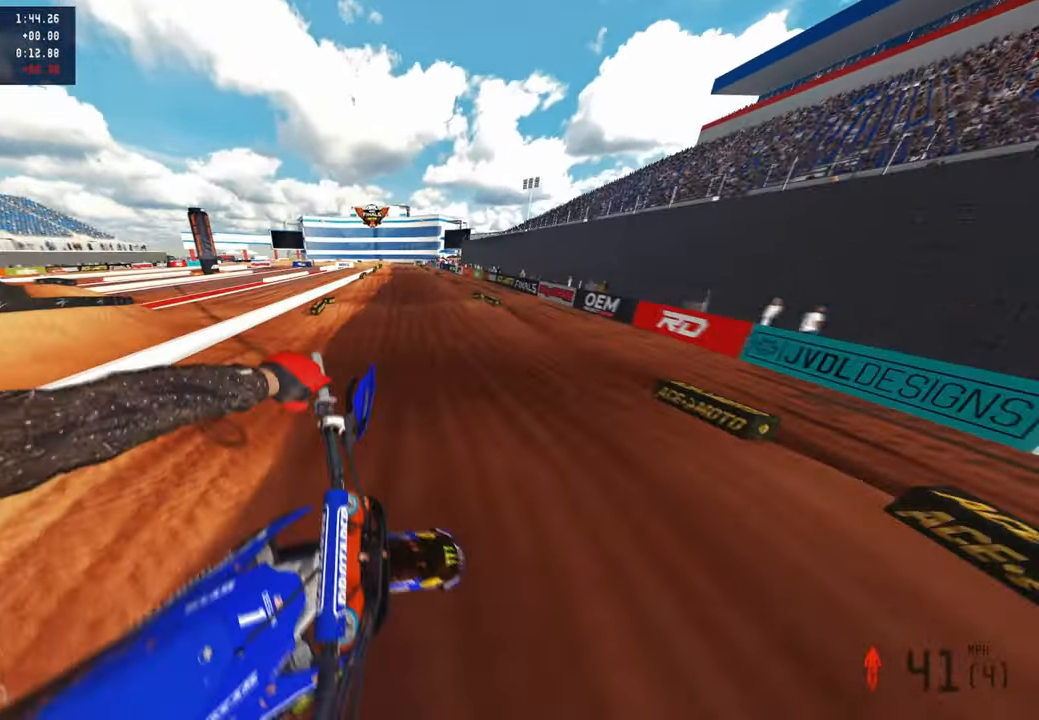
{"buttons": ["R2"], "left_stick": "center", "right_stick": "up-right", "events": [[117, "right_stick", "up-right"], [400, "left_stick", "center"]]}
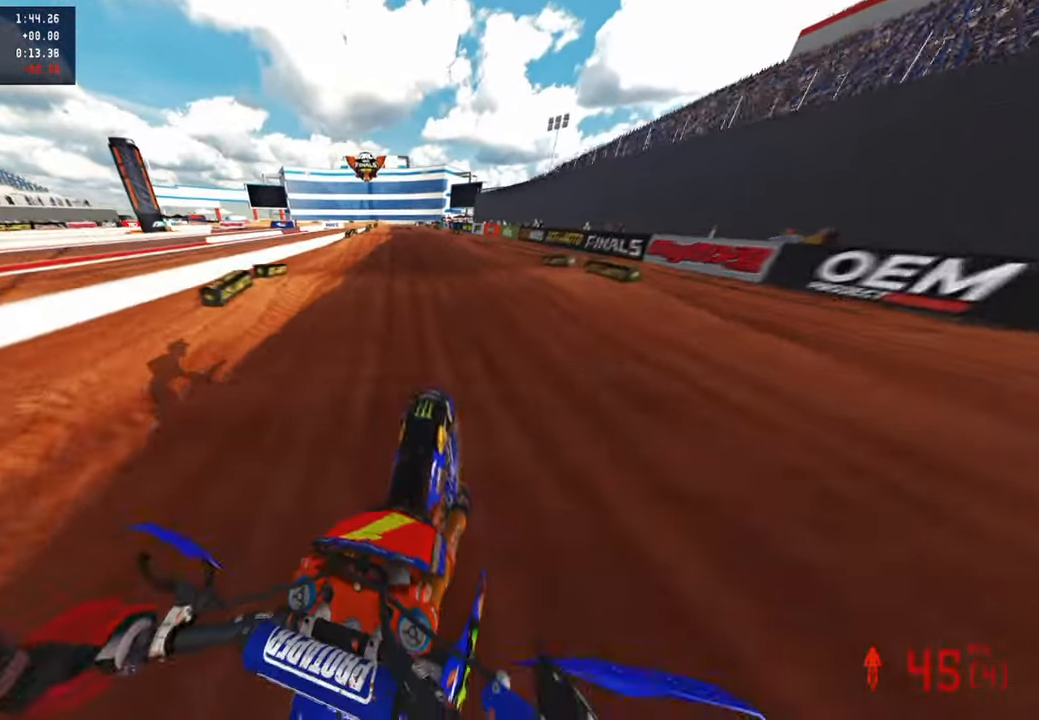
{"buttons": ["R2", "R3"], "left_stick": "center", "right_stick": "down-left", "events": [[100, "R3", "down"], [100, "right_stick", "center"], [183, "right_stick", "down"], [217, "R3", "up"], [300, "right_stick", "down-left"], [367, "R3", "down"]]}
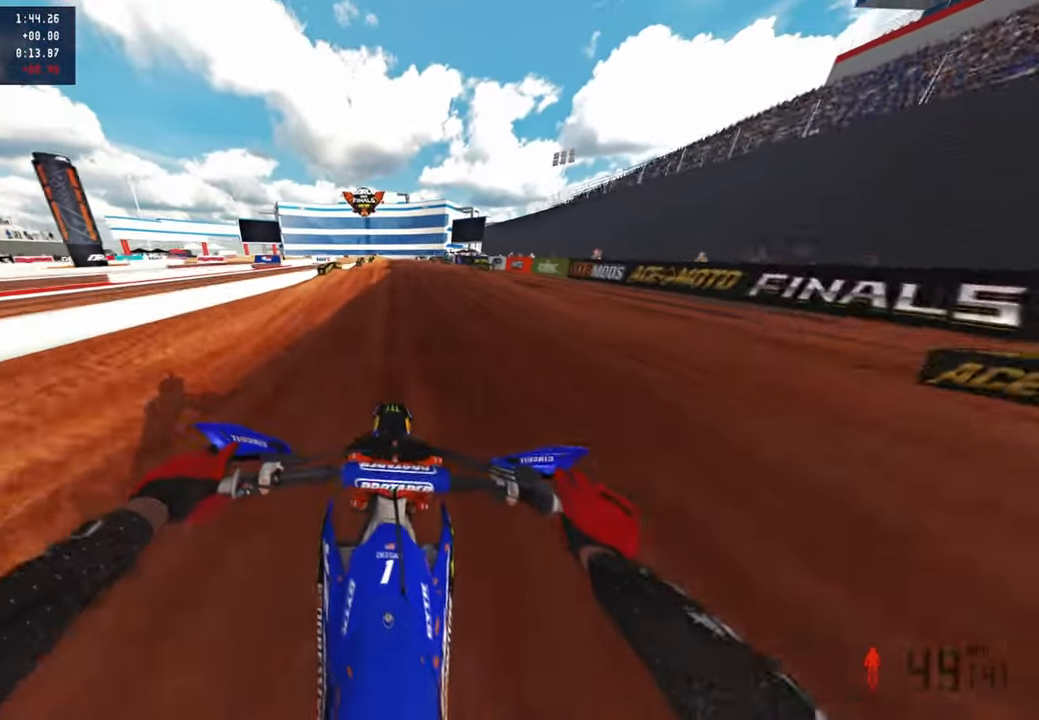
{"buttons": ["R2"], "left_stick": "center", "right_stick": "down", "events": [[33, "R3", "up"], [217, "right_stick", "down"]]}
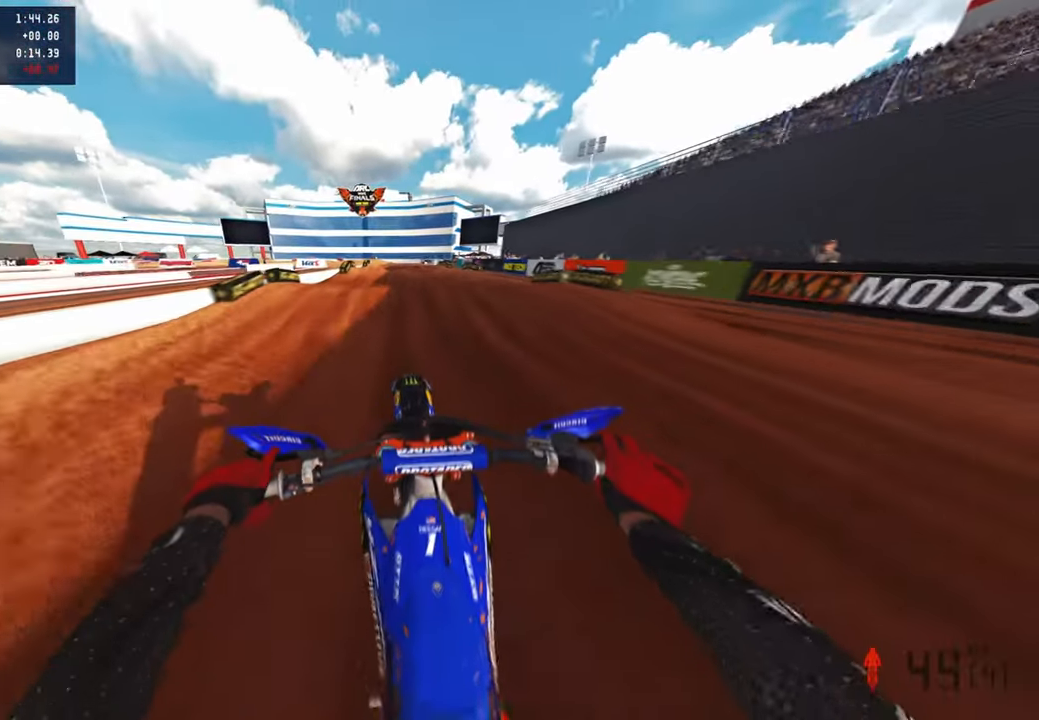
{"buttons": ["R2"], "left_stick": "center", "right_stick": "down", "events": [[200, "R3", "down"], [367, "R3", "up"]]}
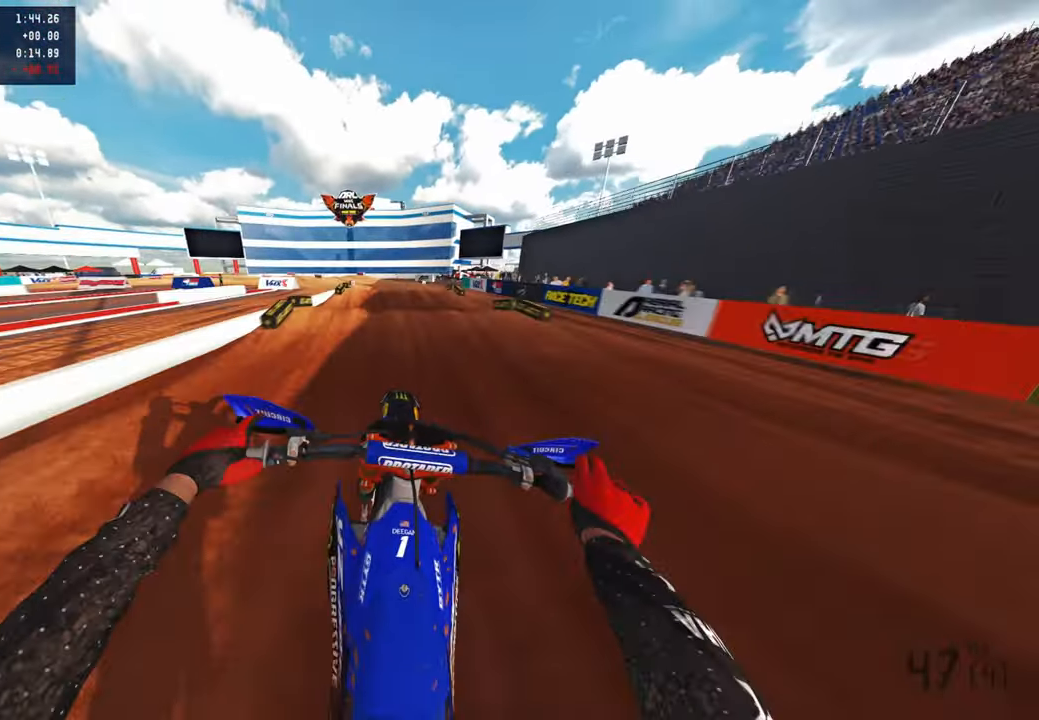
{"buttons": ["R1"], "left_stick": "up-left", "right_stick": "down", "events": [[17, "R3", "down"], [117, "R3", "up"], [133, "R2", "up"], [283, "left_stick", "up-left"], [383, "R1", "down"]]}
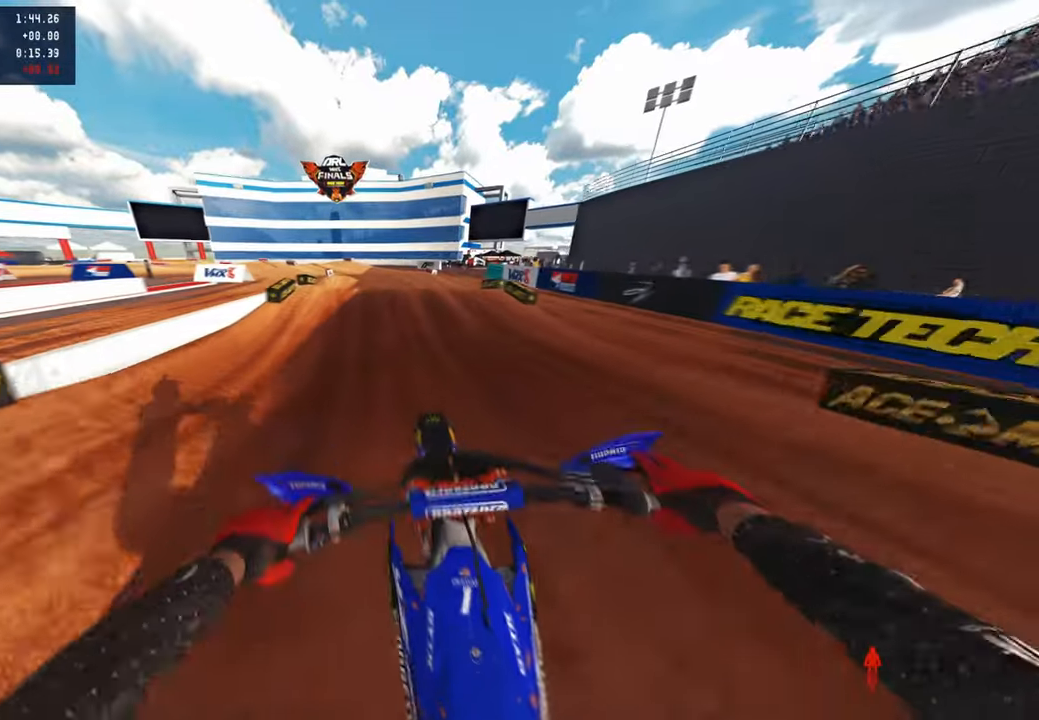
{"buttons": ["R2"], "left_stick": "up-left", "right_stick": "center", "events": [[33, "R1", "up"], [83, "R2", "down"], [133, "right_stick", "center"], [333, "right_stick", "up"], [500, "right_stick", "center"]]}
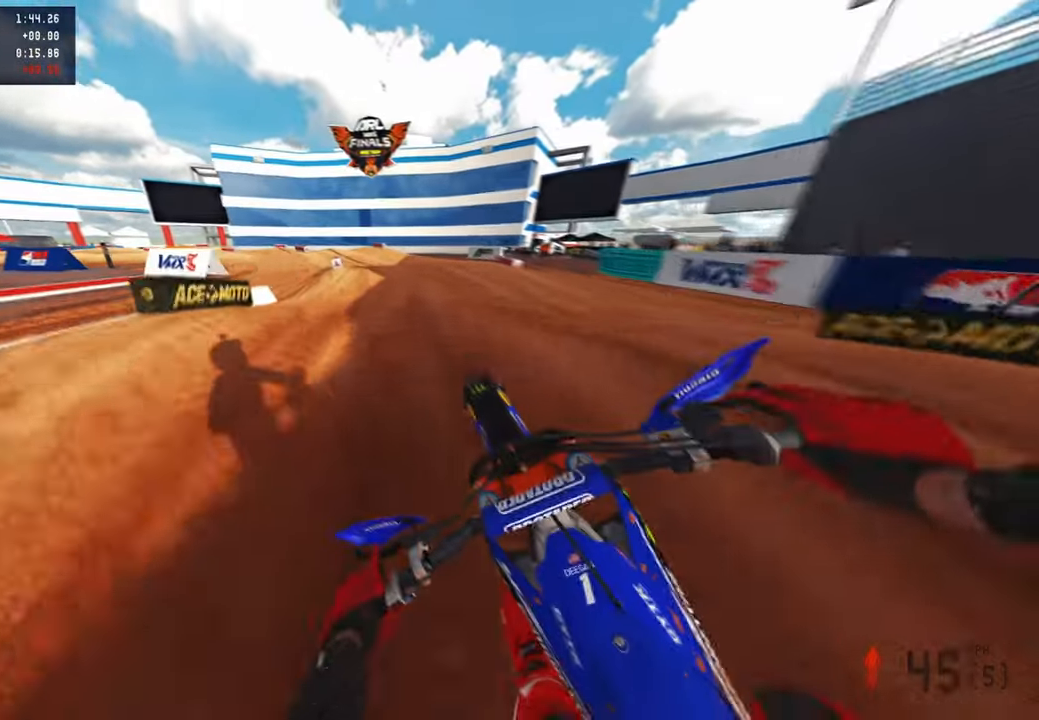
{"buttons": [], "left_stick": "up-left", "right_stick": "center", "events": [[33, "R2", "up"], [117, "R2", "down"], [183, "L1", "down"], [267, "R2", "up"], [300, "L1", "up"], [350, "R2", "down"], [483, "R2", "up"]]}
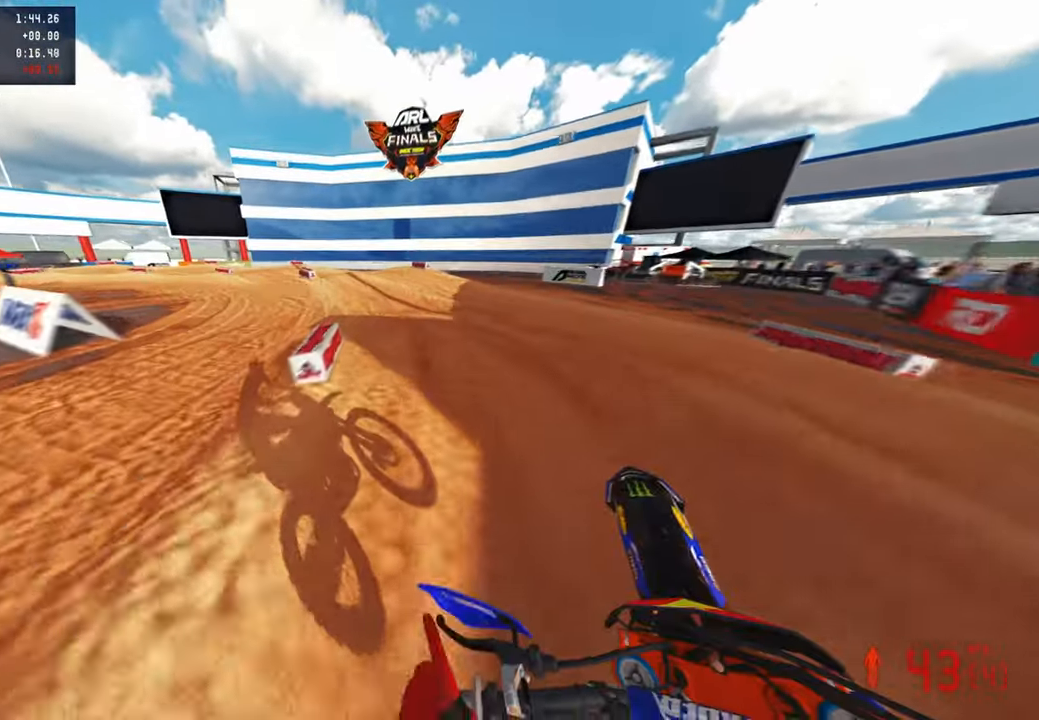
{"buttons": ["R2"], "left_stick": "up-left", "right_stick": "right", "events": [[50, "R2", "down"], [83, "L1", "down"], [217, "L1", "up"], [217, "R2", "up"], [283, "right_stick", "right"], [350, "R2", "down"]]}
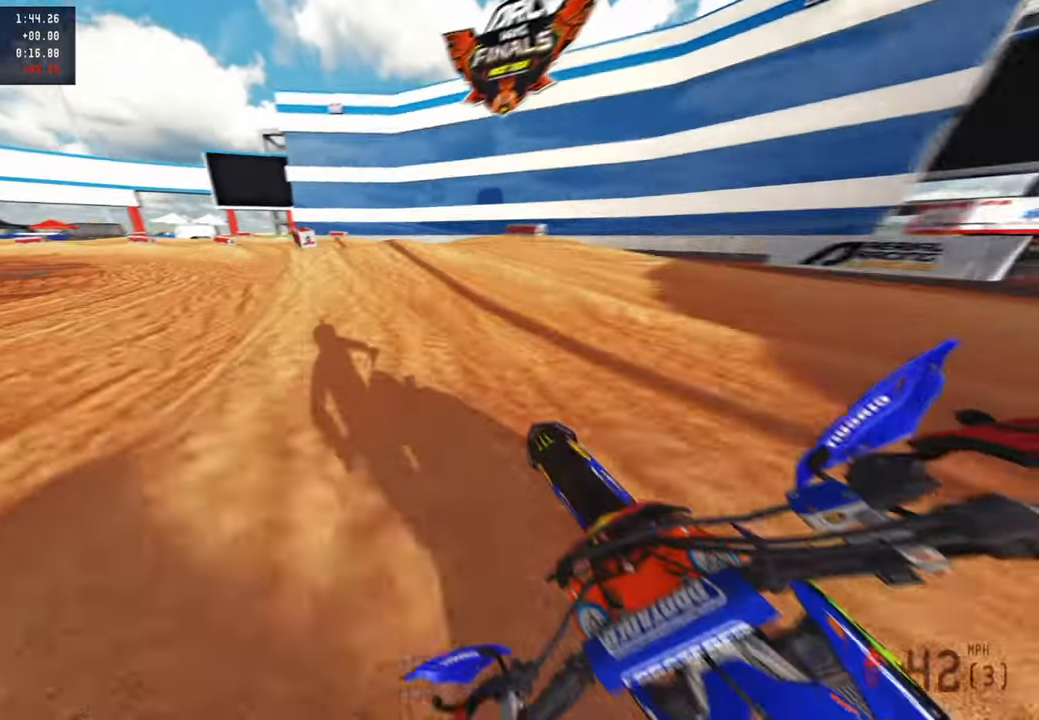
{"buttons": ["R2"], "left_stick": "up-left", "right_stick": "up-right", "events": [[417, "right_stick", "up-right"]]}
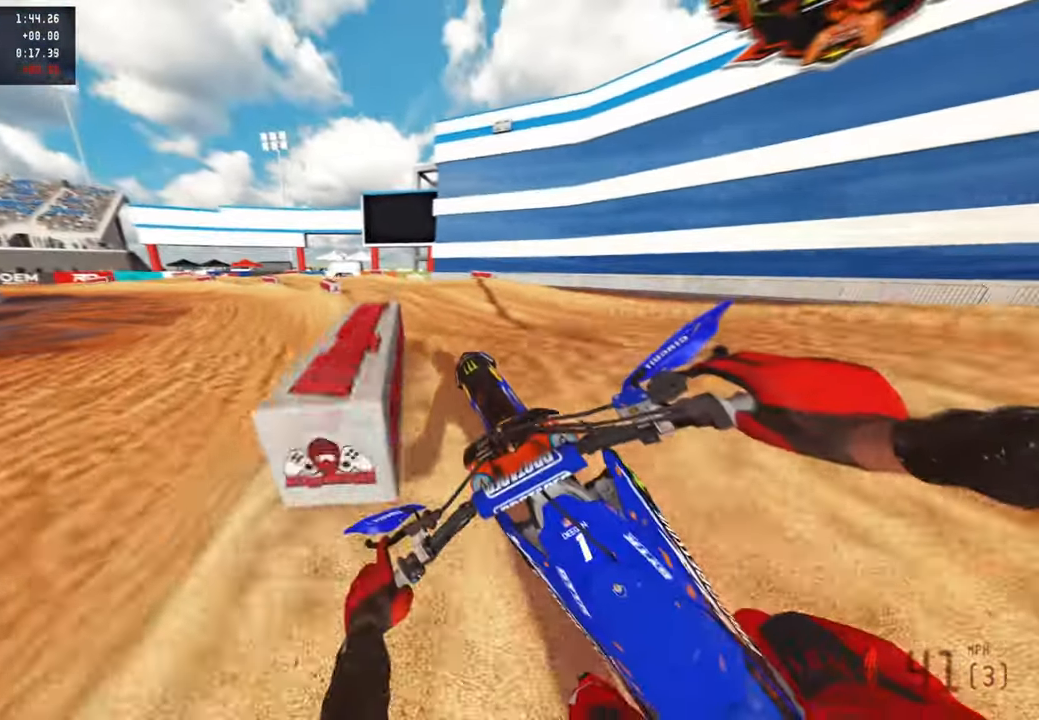
{"buttons": ["R2"], "left_stick": "up-right", "right_stick": "up-right", "events": [[117, "R3", "down"], [217, "R2", "up"], [217, "R3", "up"], [300, "left_stick", "up-right"], [317, "R3", "down"], [433, "R3", "up"], [483, "R2", "down"]]}
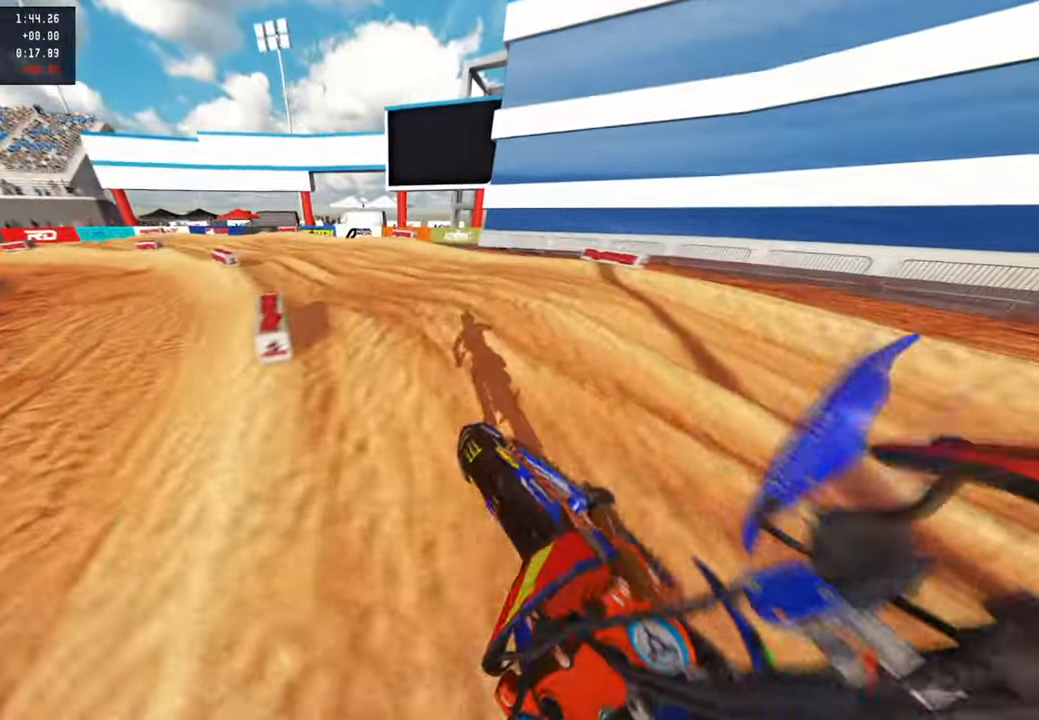
{"buttons": ["L1"], "left_stick": "up-left", "right_stick": "right", "events": [[100, "left_stick", "up-left"], [200, "right_stick", "right"], [350, "R2", "up"], [400, "L1", "down"]]}
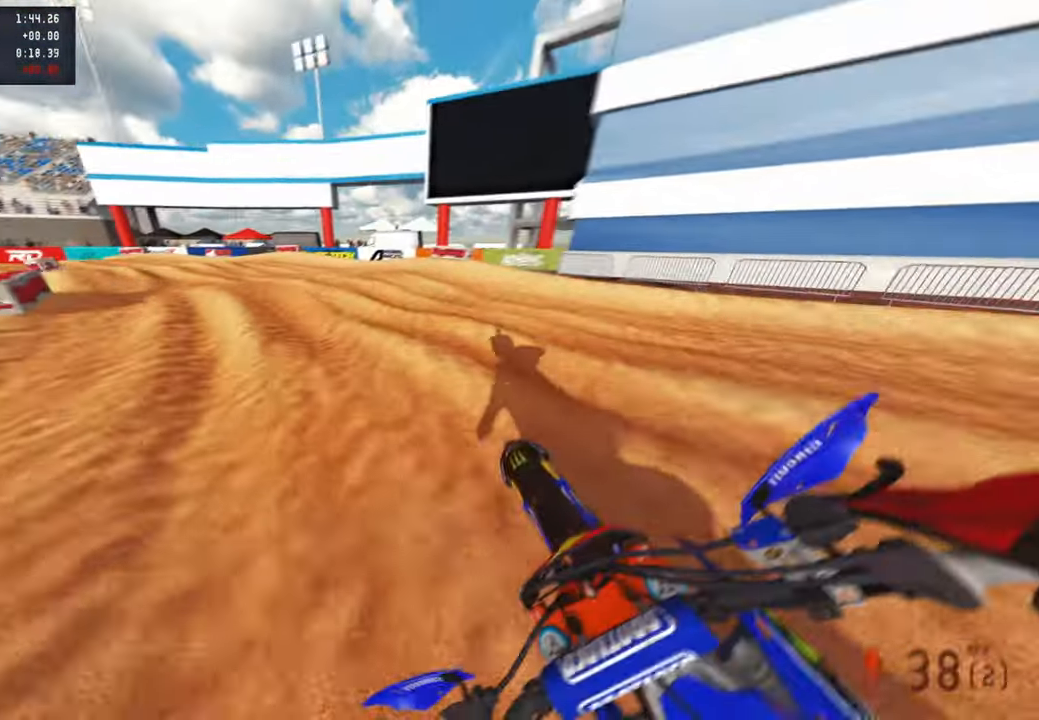
{"buttons": ["R2"], "left_stick": "up-left", "right_stick": "right", "events": [[50, "L1", "up"], [83, "R2", "down"]]}
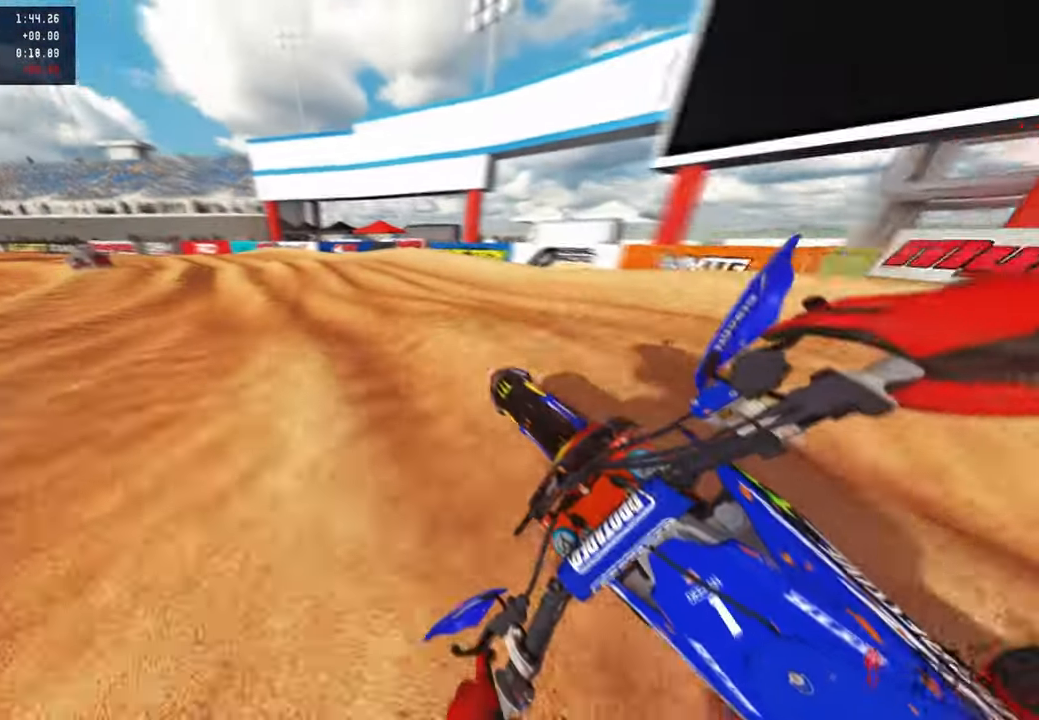
{"buttons": ["R2"], "left_stick": "up", "right_stick": "center", "events": [[217, "left_stick", "up"], [483, "right_stick", "center"]]}
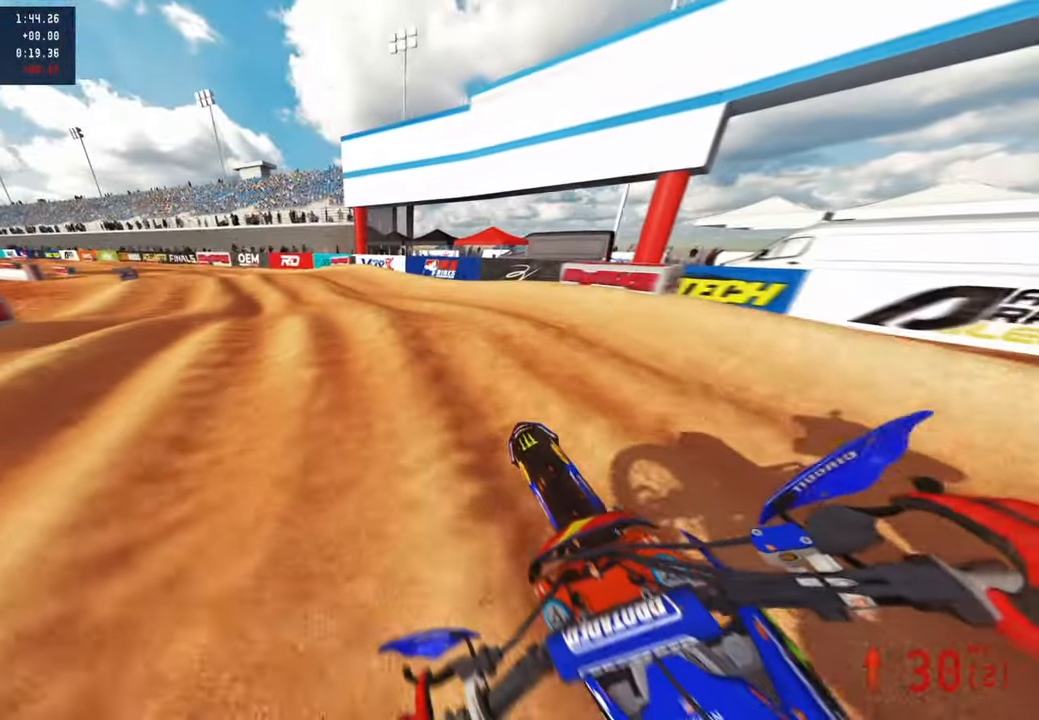
{"buttons": ["R2"], "left_stick": "up", "right_stick": "up", "events": [[183, "right_stick", "up"]]}
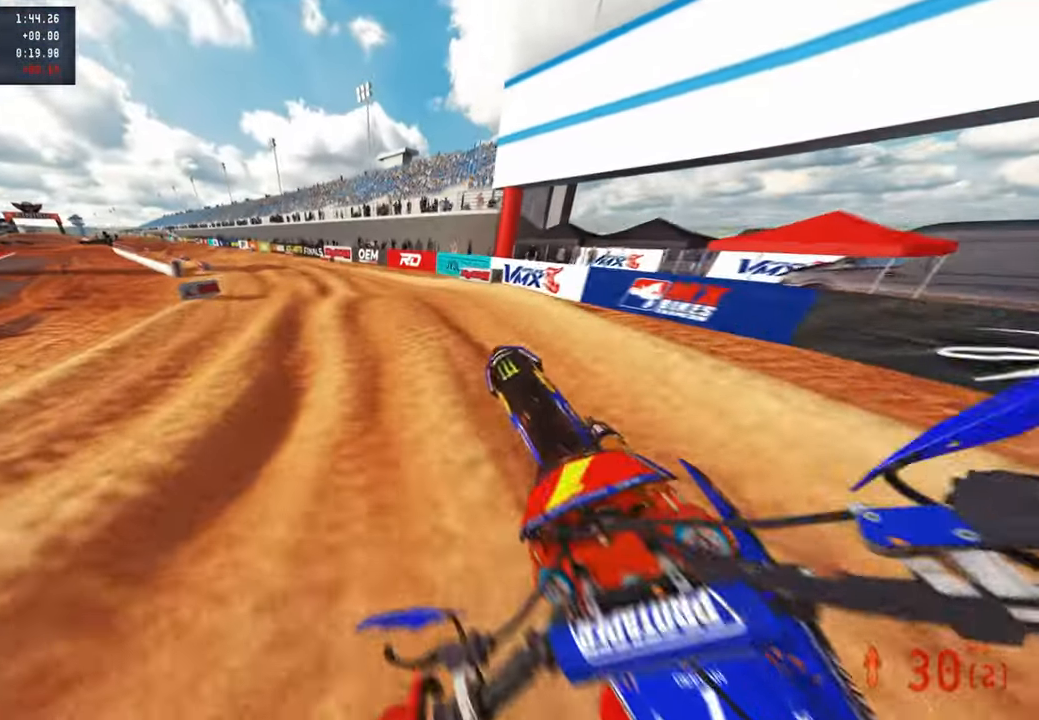
{"buttons": ["R2"], "left_stick": "up", "right_stick": "down-left", "events": [[17, "left_stick", "up-right"], [67, "R3", "down"], [200, "R3", "up"], [300, "right_stick", "center"], [383, "right_stick", "down-left"], [400, "left_stick", "up"]]}
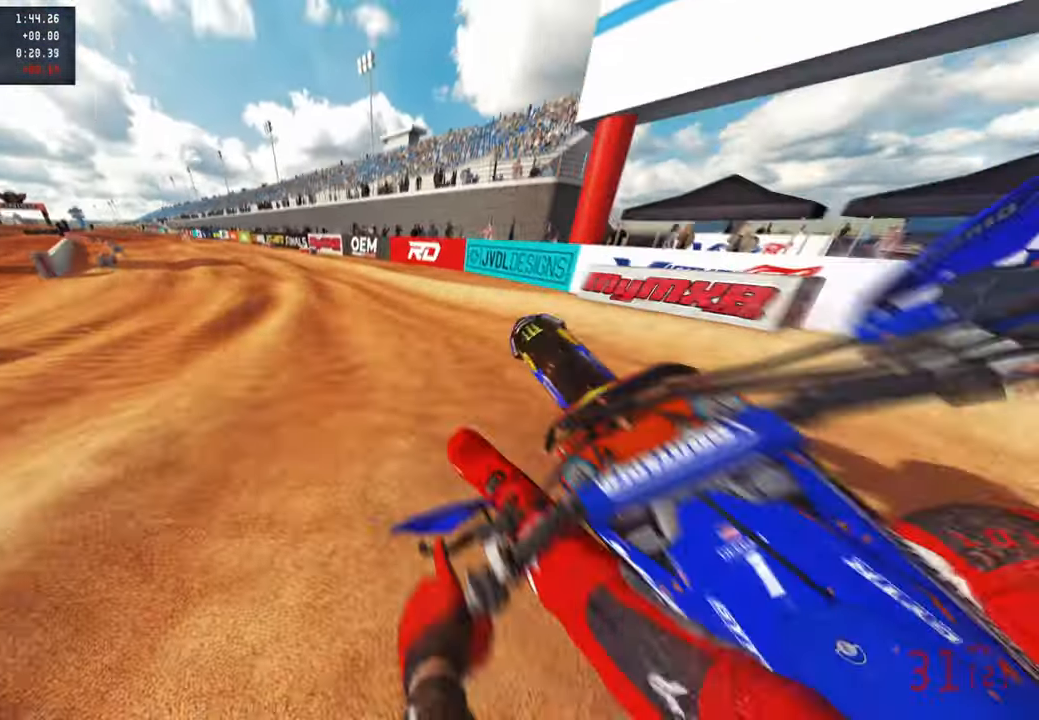
{"buttons": ["R2"], "left_stick": "up", "right_stick": "down-left", "events": [[117, "right_stick", "left"], [250, "right_stick", "down-left"]]}
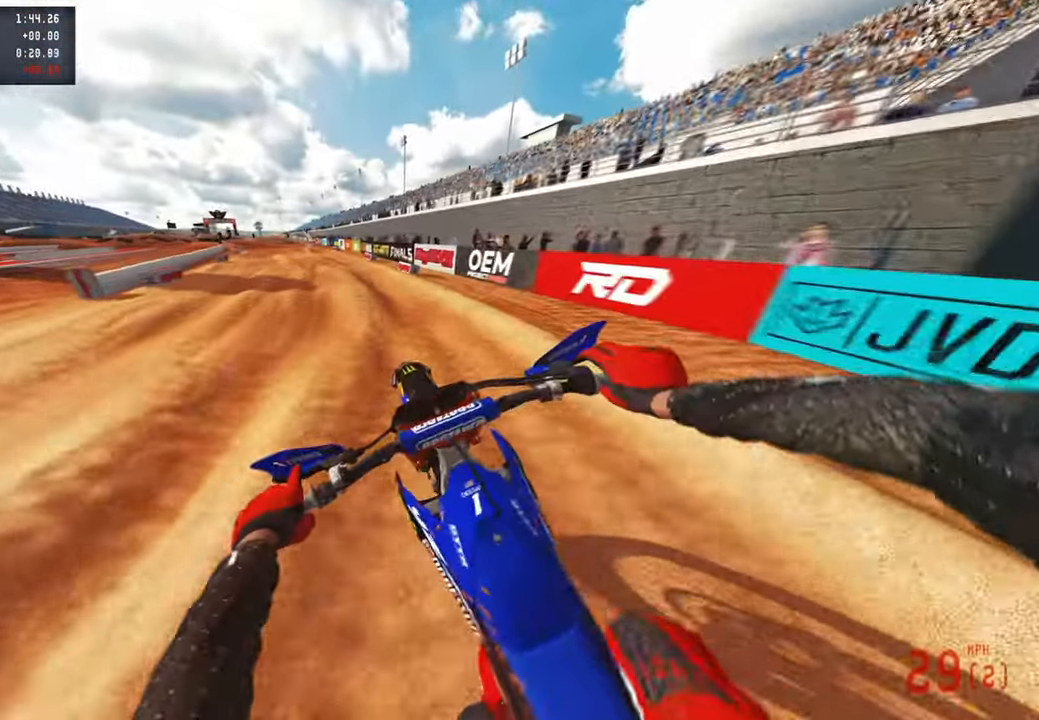
{"buttons": ["R2"], "left_stick": "up", "right_stick": "down", "events": [[400, "right_stick", "down"]]}
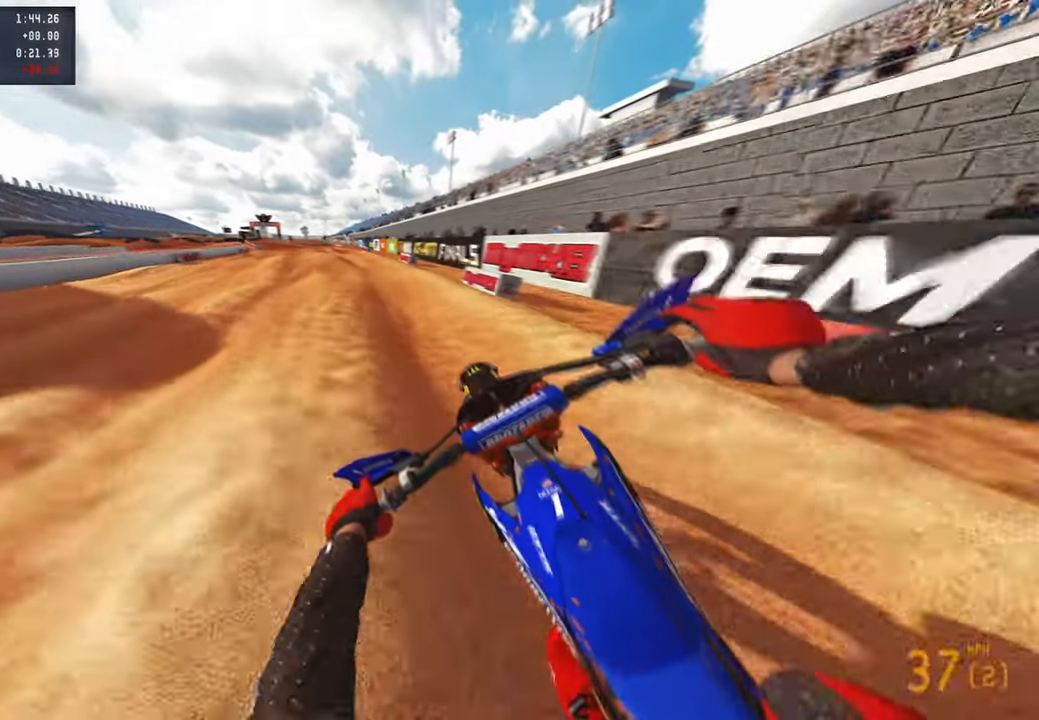
{"buttons": ["R2"], "left_stick": "up", "right_stick": "down", "events": [[317, "R1", "down"], [417, "R1", "up"]]}
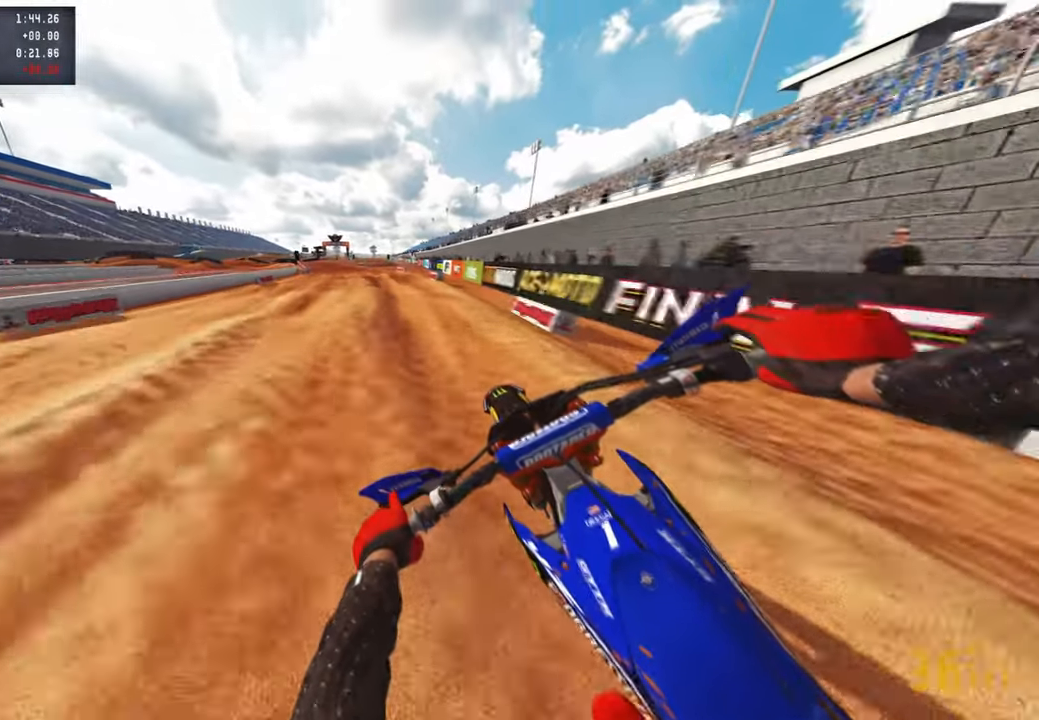
{"buttons": ["R2"], "left_stick": "up", "right_stick": "down-left", "events": [[17, "R3", "down"], [150, "R3", "up"], [283, "right_stick", "down-left"]]}
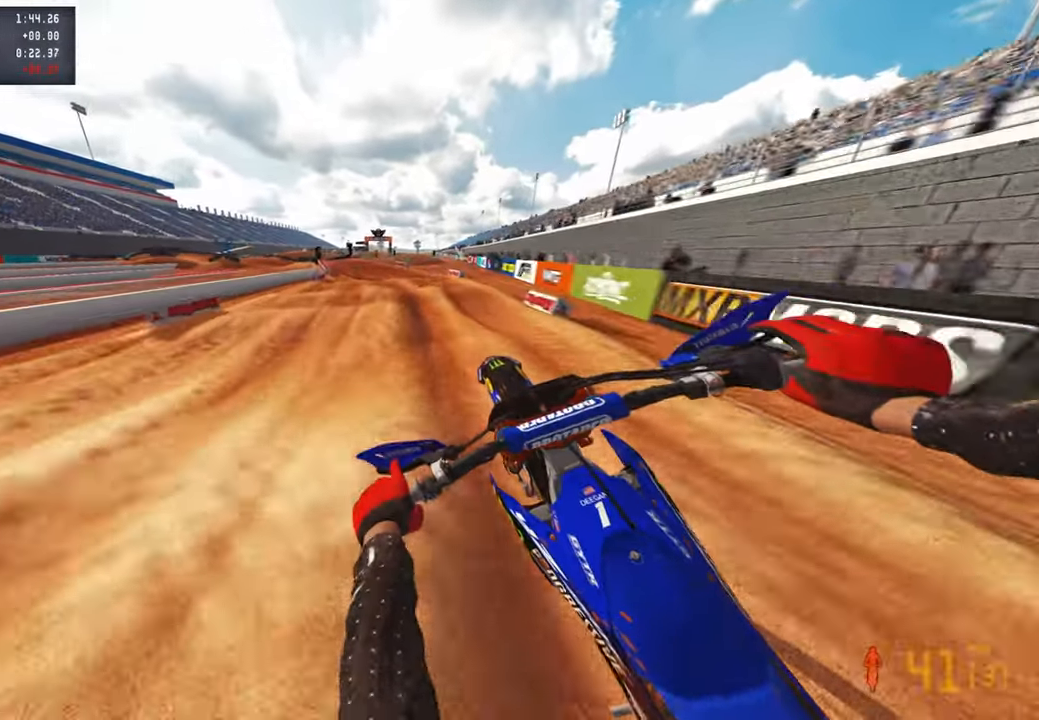
{"buttons": ["R2"], "left_stick": "up", "right_stick": "down-left", "events": [[250, "R2", "up"], [333, "R2", "down"]]}
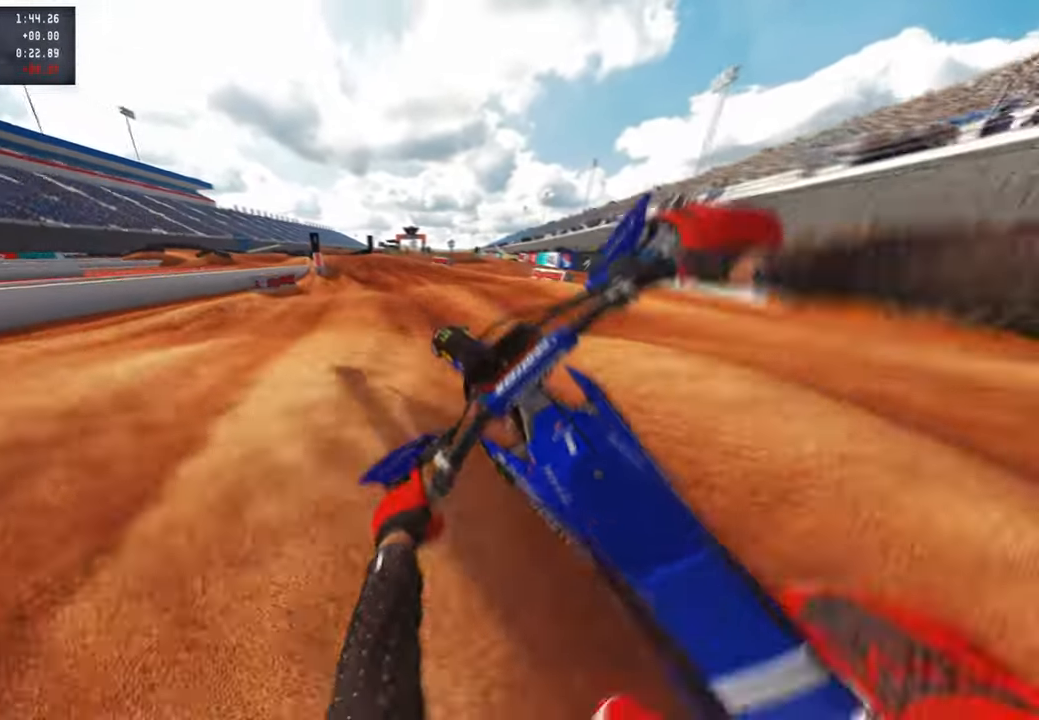
{"buttons": ["L1"], "left_stick": "up-right", "right_stick": "down-left", "events": [[300, "left_stick", "up-right"], [333, "R2", "up"], [433, "L1", "down"]]}
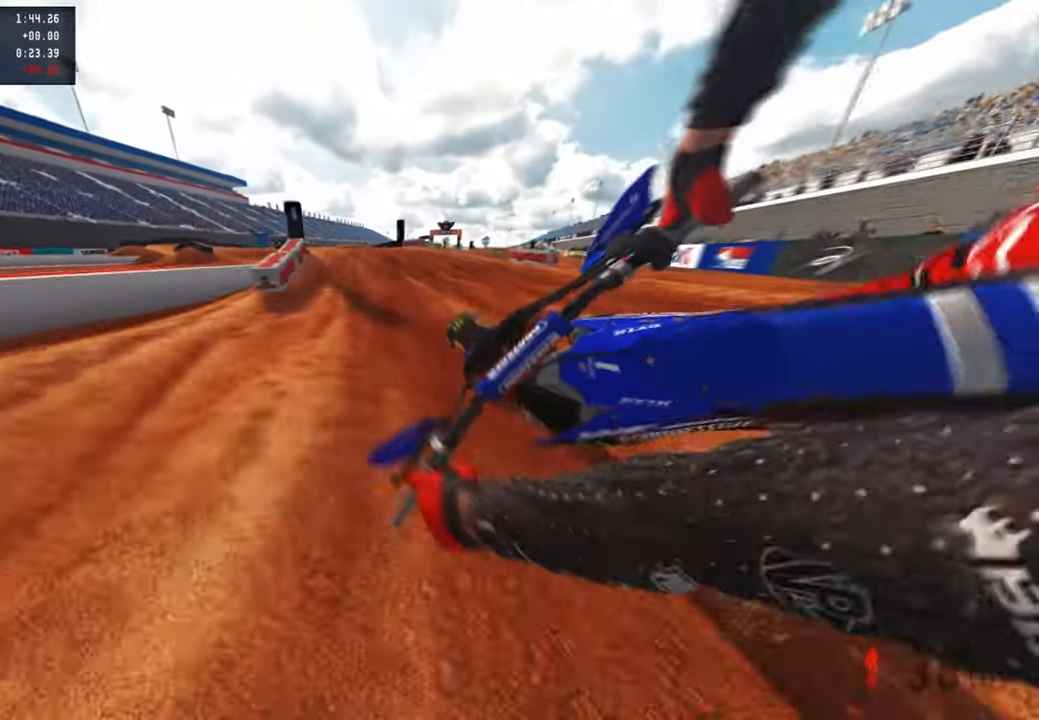
{"buttons": [], "left_stick": "up", "right_stick": "down-left", "events": [[67, "L1", "up"], [183, "left_stick", "up"], [233, "L2", "down"], [283, "L2", "up"]]}
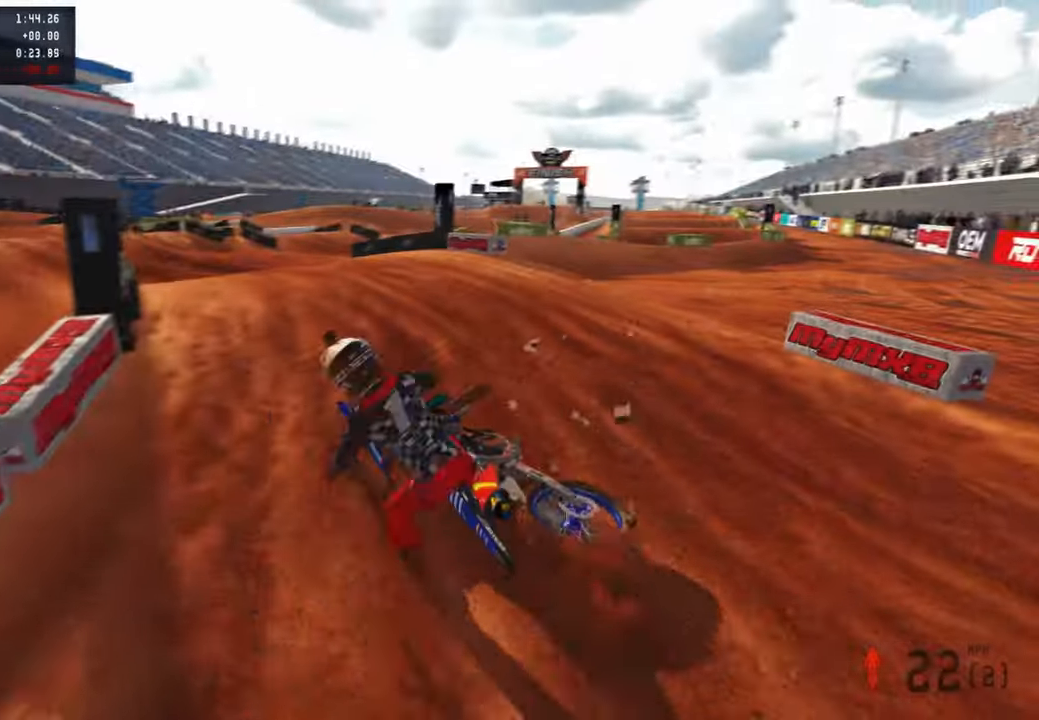
{"buttons": ["SELECT"], "left_stick": "center", "right_stick": "center", "events": [[17, "right_stick", "center"], [33, "left_stick", "center"], [467, "SELECT", "down"]]}
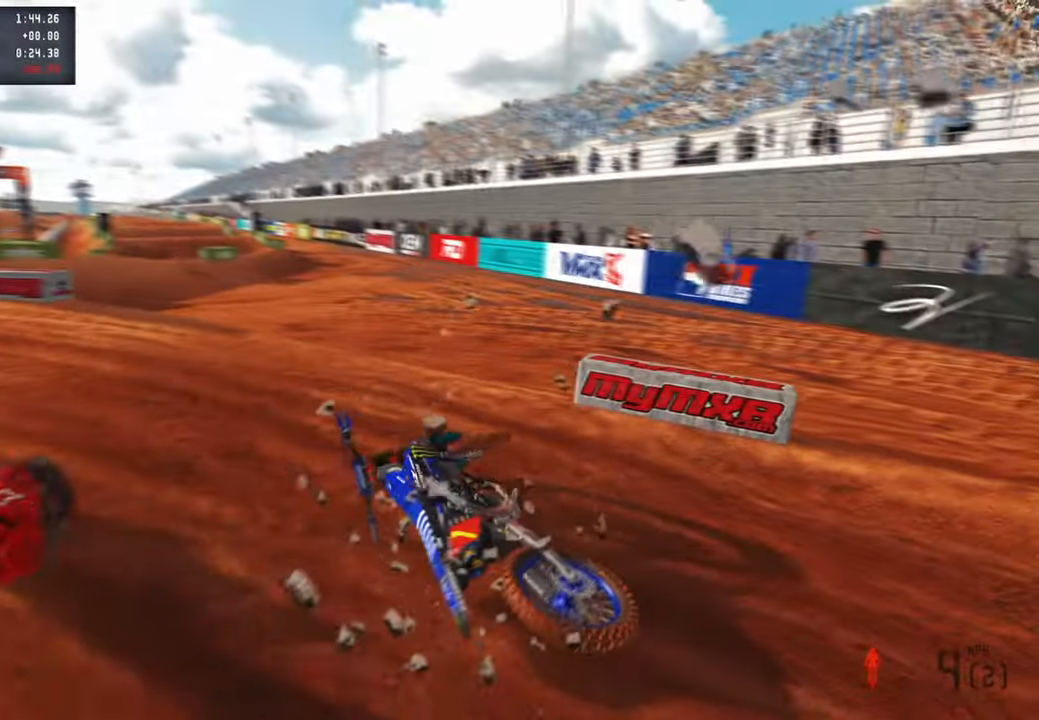
{"buttons": ["R2"], "left_stick": "up-left", "right_stick": "center", "events": [[17, "left_stick", "up-left"], [67, "SELECT", "up"], [167, "DPAD_UP", "down"], [167, "L1", "down"], [383, "L1", "up"], [383, "R2", "down"], [467, "DPAD_UP", "up"]]}
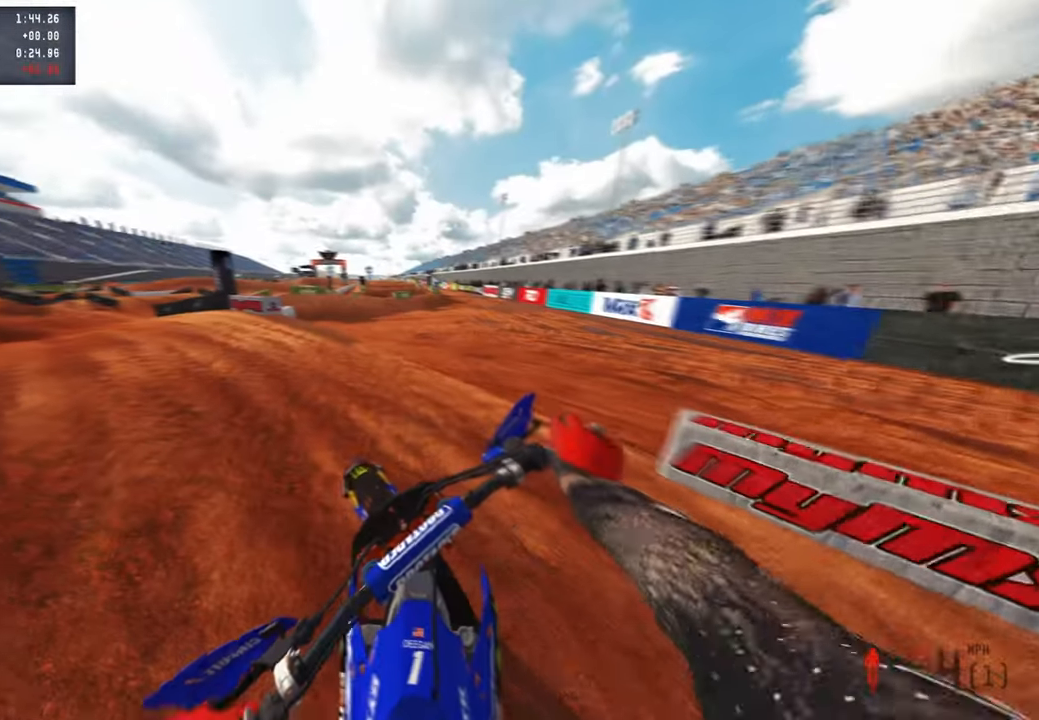
{"buttons": ["R2"], "left_stick": "up-left", "right_stick": "center", "events": [[133, "R2", "up"], [250, "R2", "down"]]}
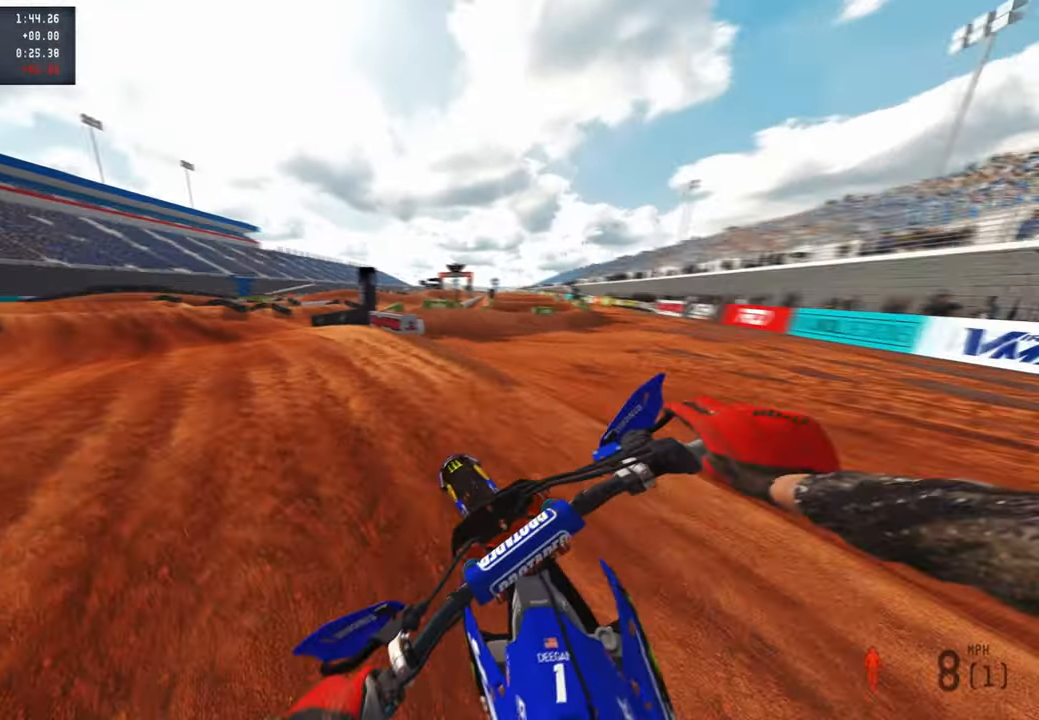
{"buttons": ["R2"], "left_stick": "up-left", "right_stick": "up", "events": [[367, "right_stick", "up"]]}